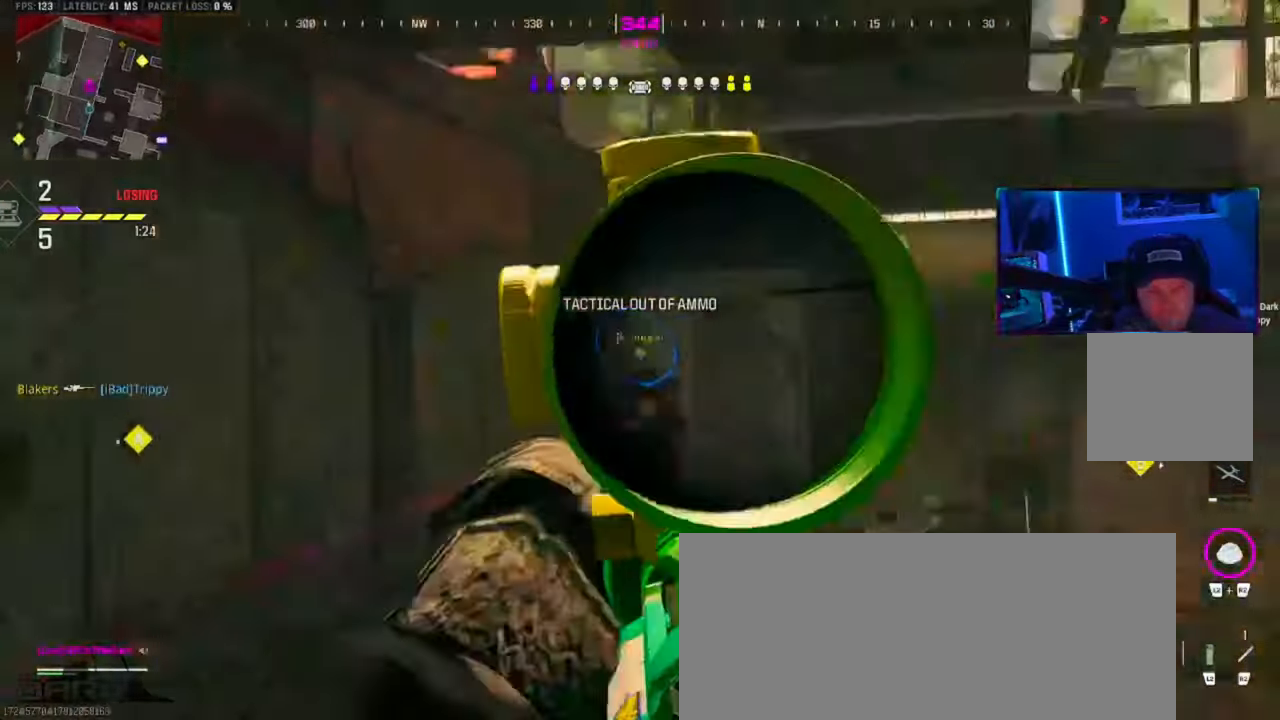
Gameplay with a controller (PlayStation layout); each line is a JSON object with the inputs held at the frame after it. "events" lists button and stick changes between this image and that frame as [ms after this image, input, new state], when the widget could be followed in between.
{"buttons": ["TOUCHPAD"], "left_stick": "center", "right_stick": "center"}
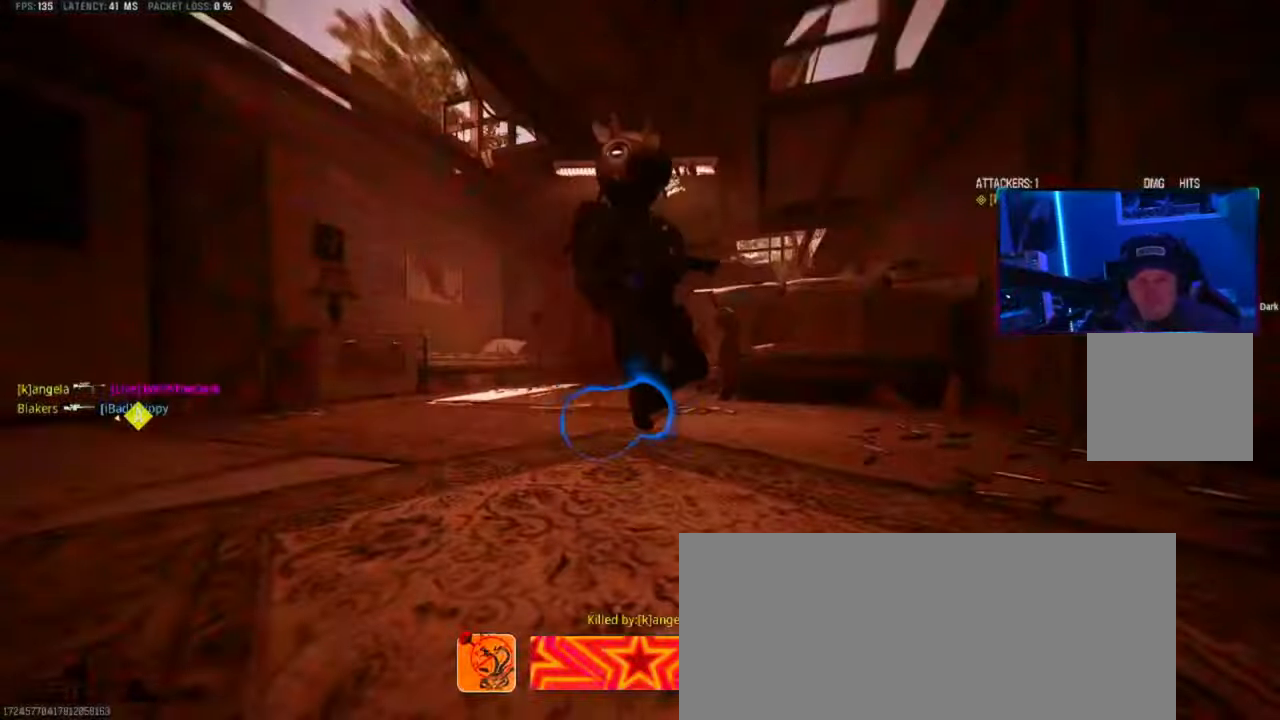
{"buttons": [], "left_stick": "center", "right_stick": "center", "events": [[83, "TOUCHPAD", "up"], [117, "TOUCHPAD", "down"], [183, "TOUCHPAD", "up"]]}
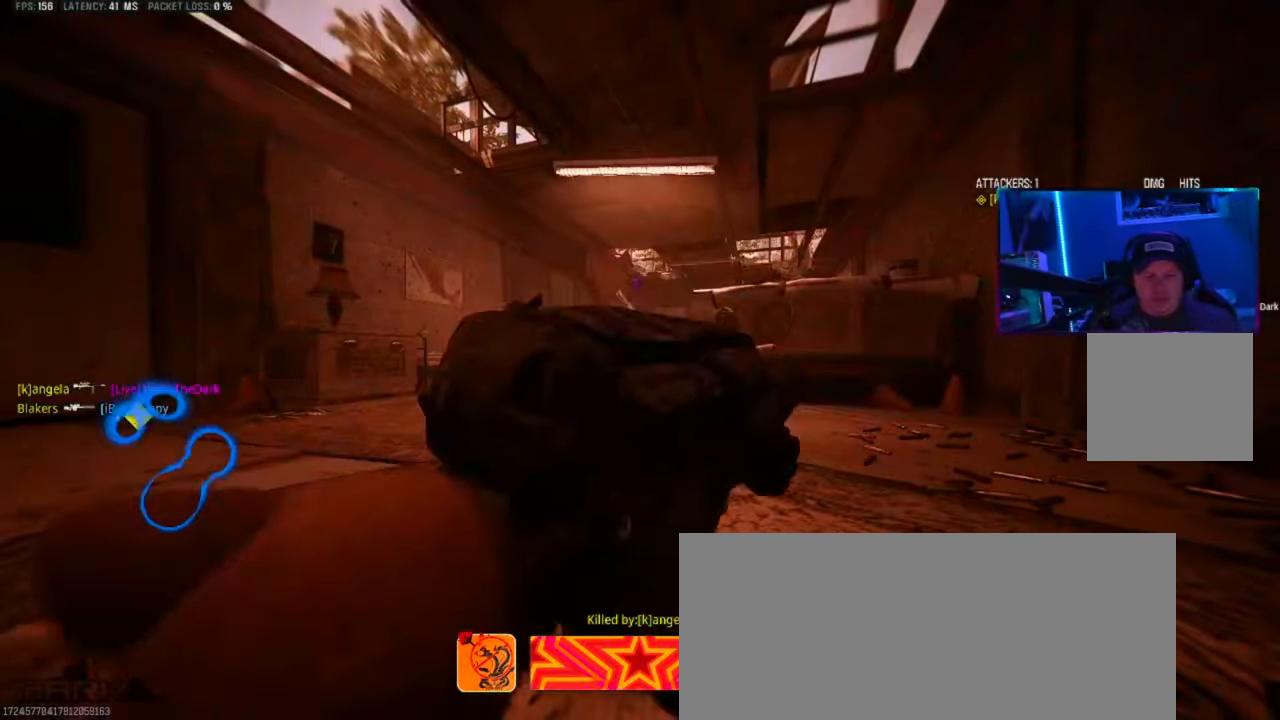
{"buttons": [], "left_stick": "center", "right_stick": "center", "events": []}
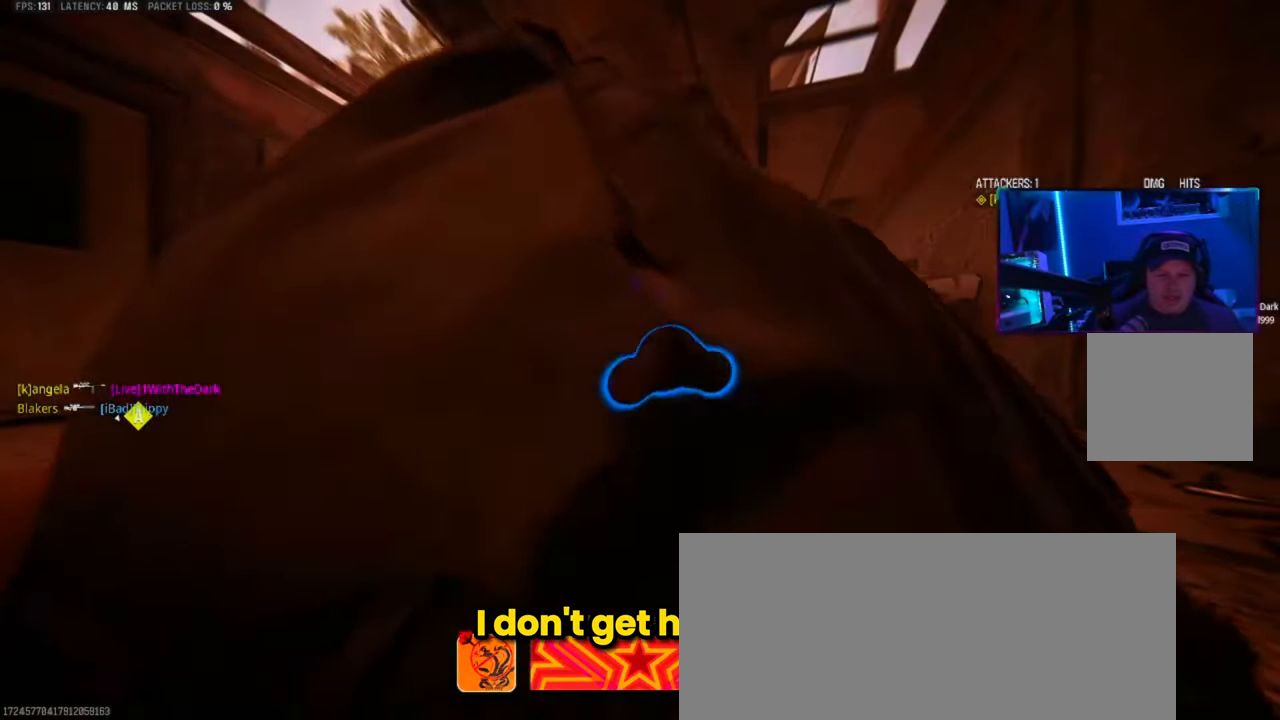
{"buttons": [], "left_stick": "center", "right_stick": "center", "events": []}
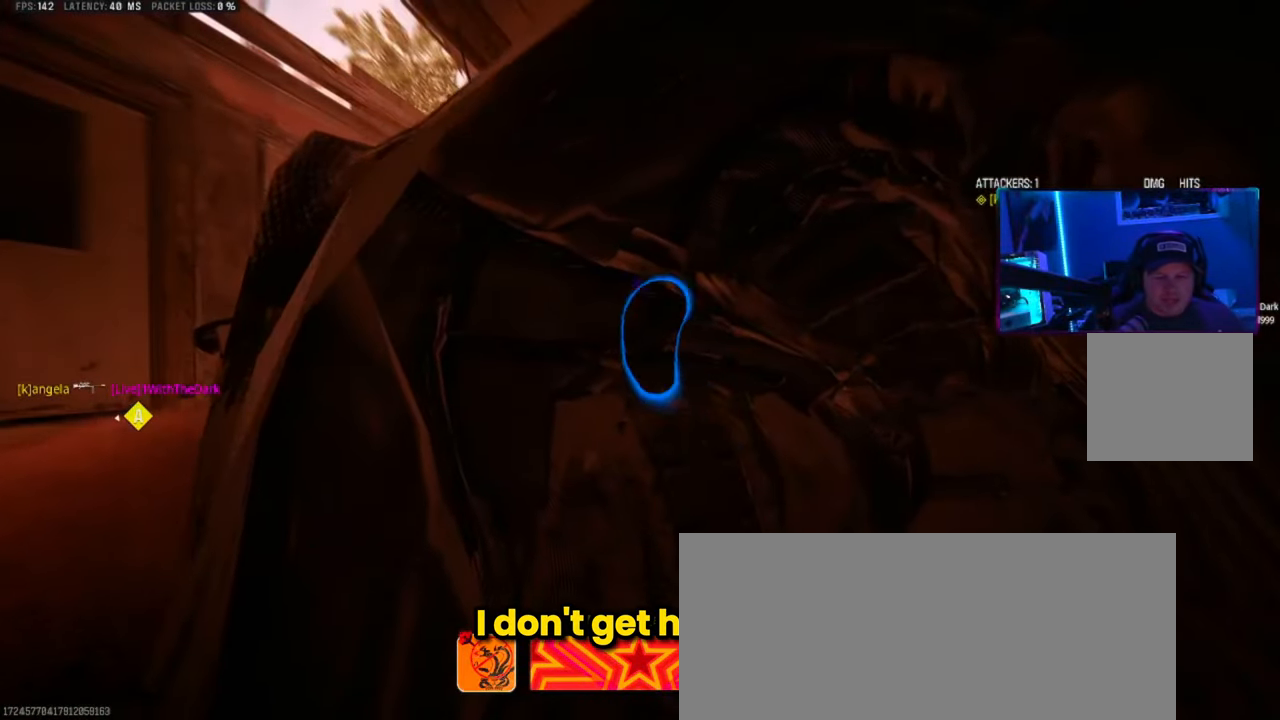
{"buttons": [], "left_stick": "center", "right_stick": "center", "events": []}